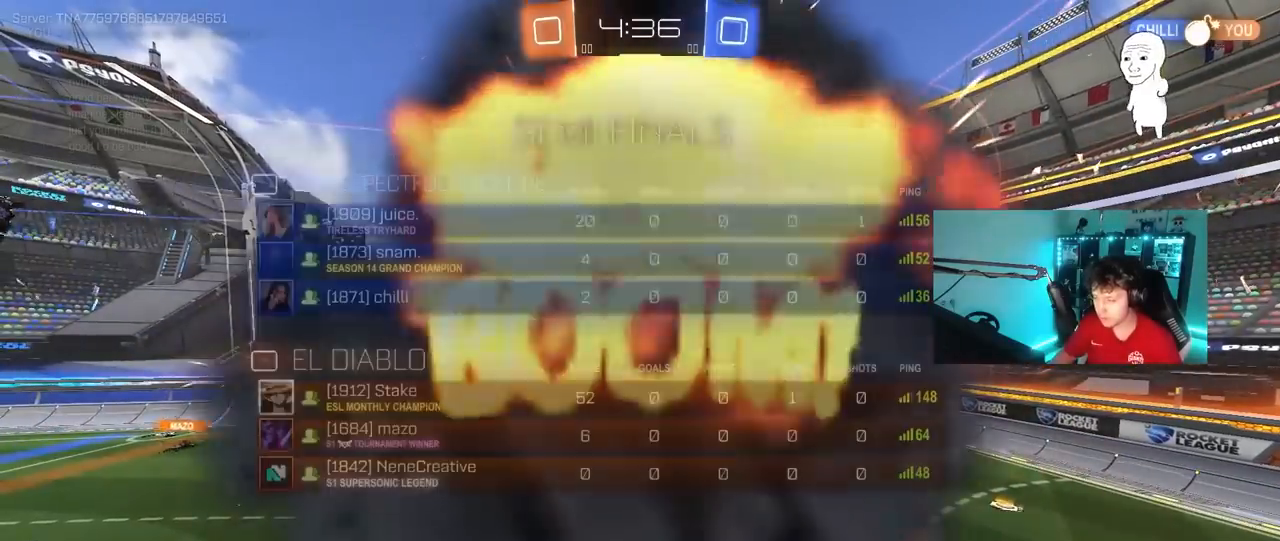
Gameplay with keyboard and mouse; each line is a JSON object with the keys and mouse buttons held at the frame after it. "events" lists presses ("down") and releases ("up") of "1", "2", "3", "4", "5", "a", "alt", "c", "caps_lock", "ctrl", "d", "e", "f", "g", "q", "r", "s", "shift", "space", "t", "tab", "v", "w", "x", "z", "mouse_left", "mouse_wheel" and "mouse_right" between this image and that frame as [ms after this image, input, new state], when the widget could be followed in between. "mouse_left", "mouse_wheel", "mouse_right" = the "left", "wheel", "right" buttons of the "mouse" list. No other keys are recorded. "wheel" means that the mouse wheel is clicked or scrolled. "mouse_move" is the direction in which the mouse moves at that frame (one of eight, or "still"), when it could be read.
{"keys": [], "mouse": [], "mouse_move": "still", "events": [[433, "tab", "up"]]}
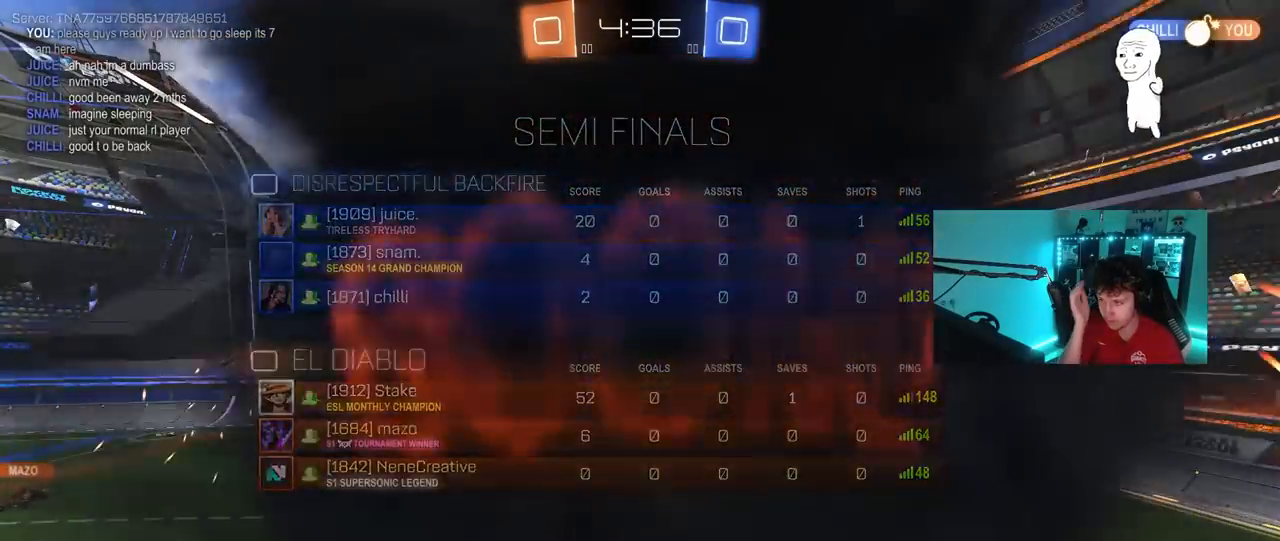
{"keys": [], "mouse": [], "mouse_move": "still", "events": []}
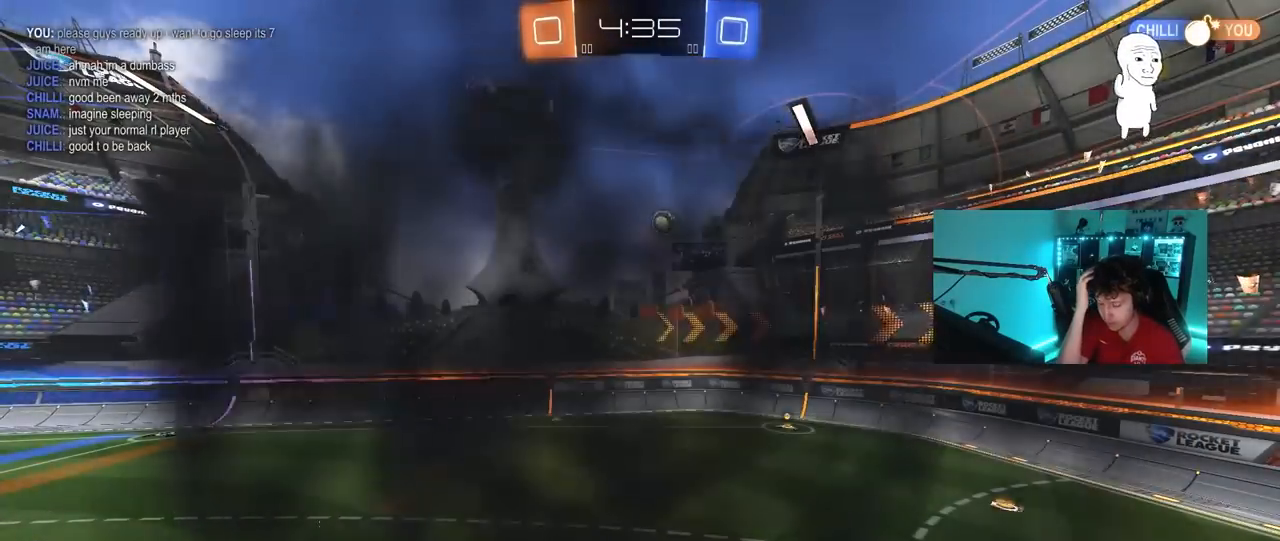
{"keys": [], "mouse": [], "mouse_move": "still", "events": []}
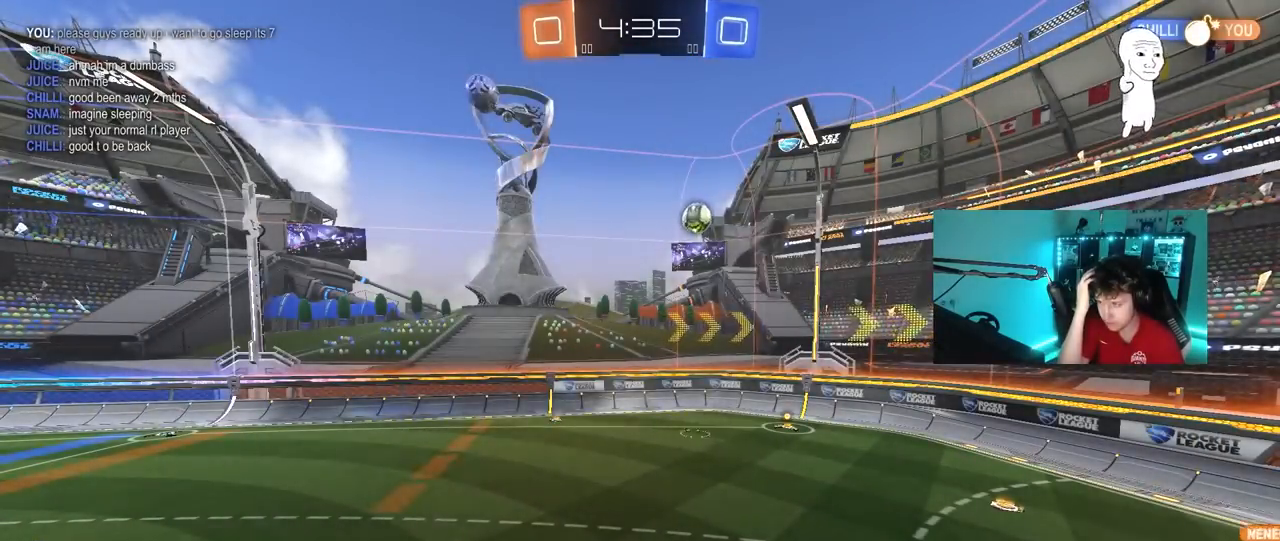
{"keys": [], "mouse": [], "mouse_move": "still", "events": []}
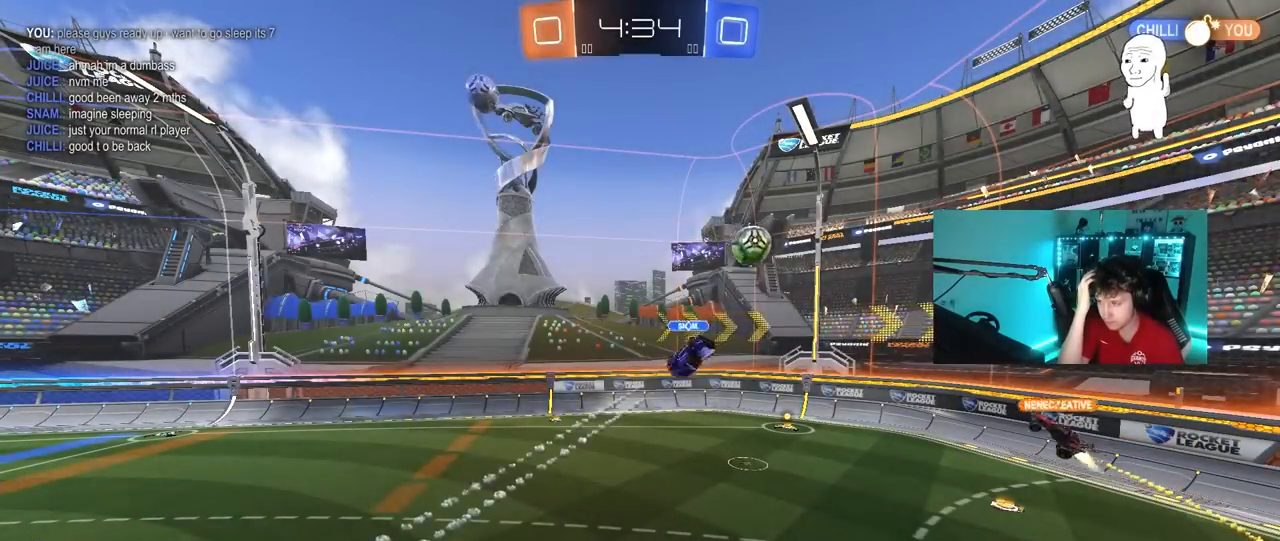
{"keys": [], "mouse": [], "mouse_move": "still", "events": []}
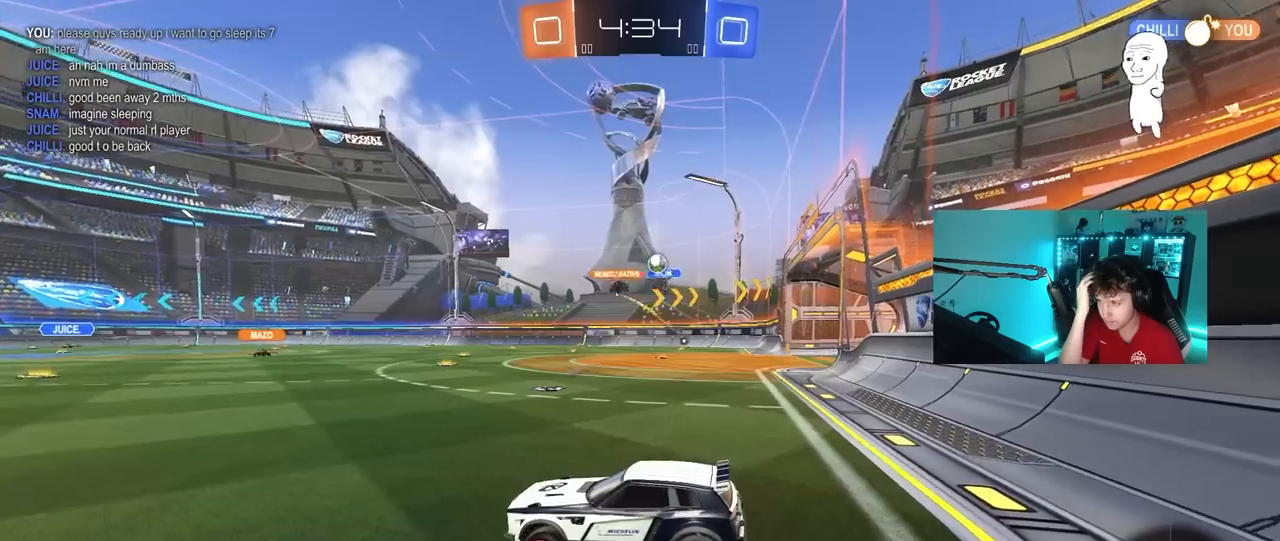
{"keys": ["d", "w"], "mouse": [], "mouse_move": "still", "events": [[283, "w", "down"], [367, "d", "down"]]}
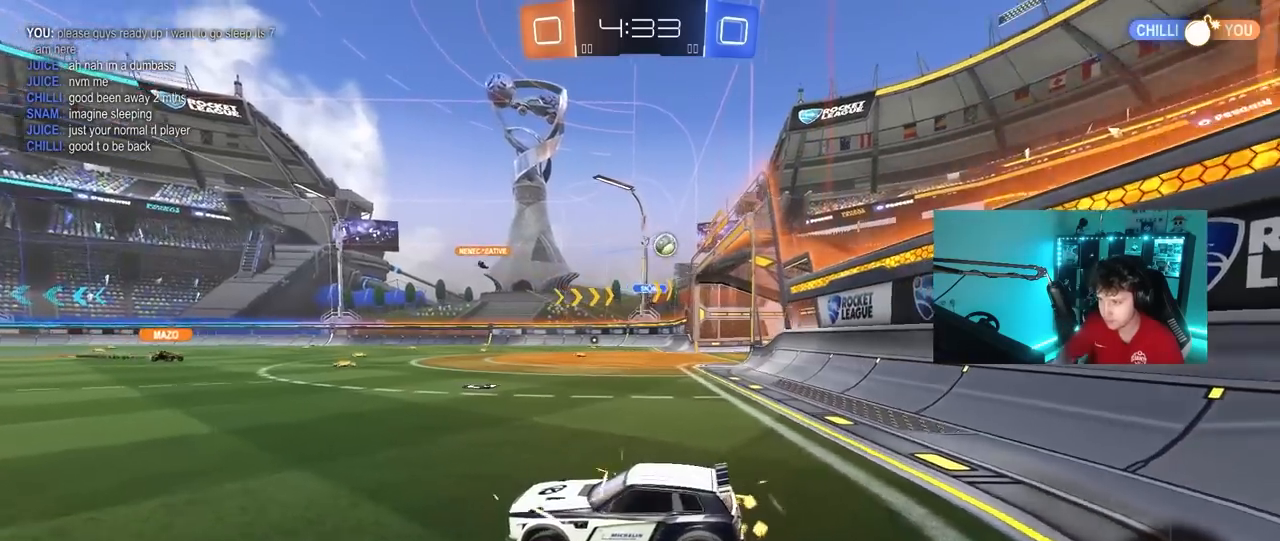
{"keys": ["w"], "mouse": [], "mouse_move": "still", "events": [[483, "d", "up"]]}
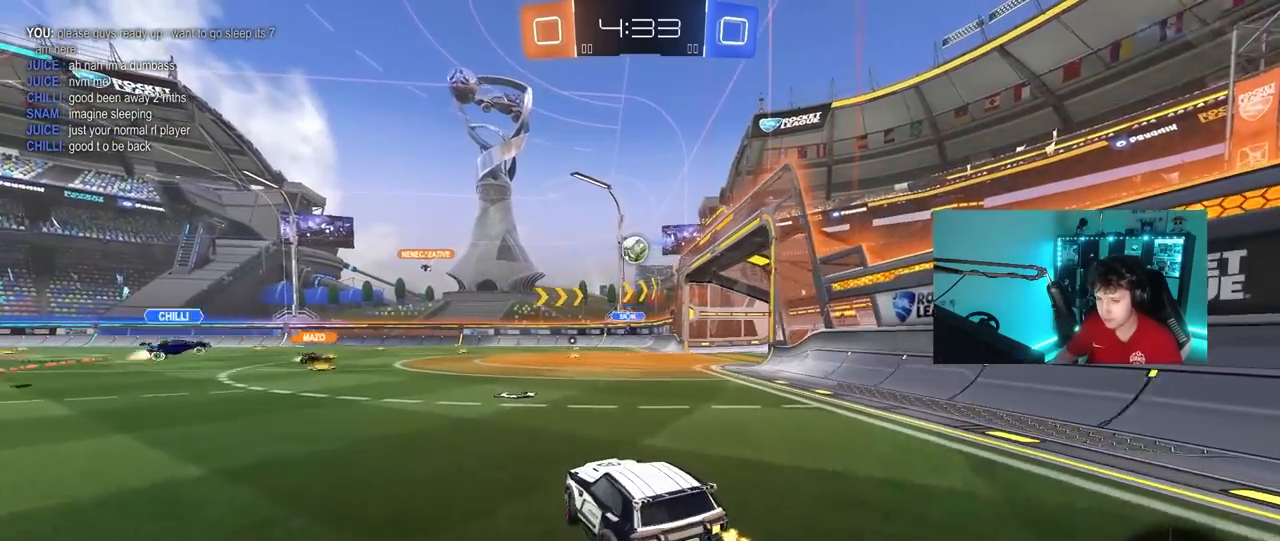
{"keys": ["w"], "mouse": [], "mouse_move": "still", "events": []}
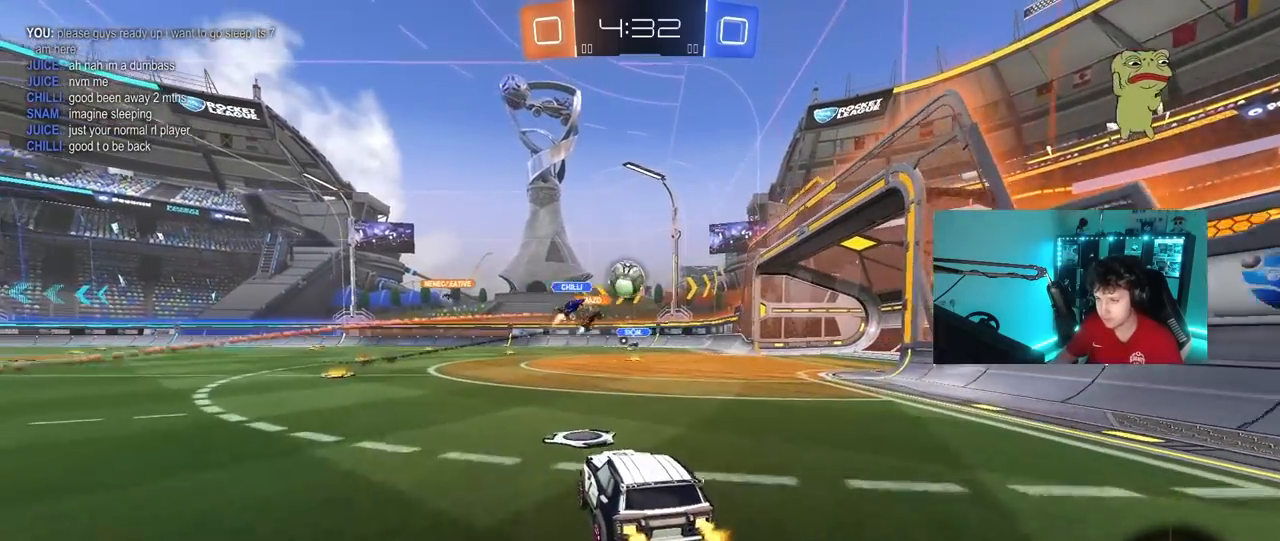
{"keys": ["w"], "mouse": [], "mouse_move": "still", "events": [[100, "d", "down"], [183, "d", "up"], [367, "d", "down"], [467, "d", "up"]]}
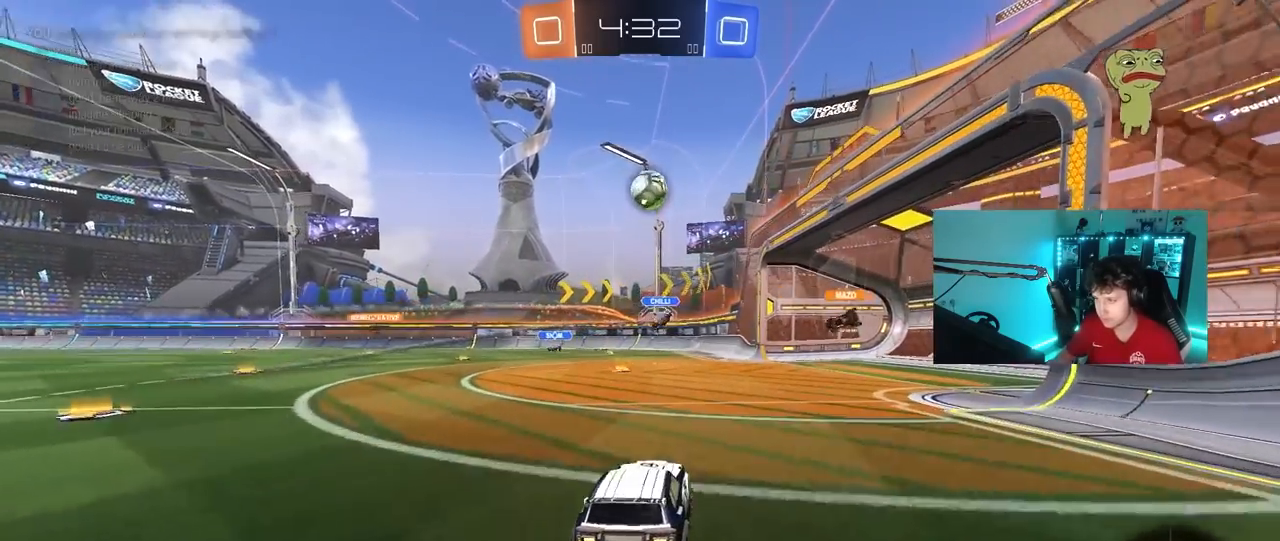
{"keys": ["w"], "mouse": [], "mouse_move": "still", "events": [[200, "a", "down"], [333, "a", "up"]]}
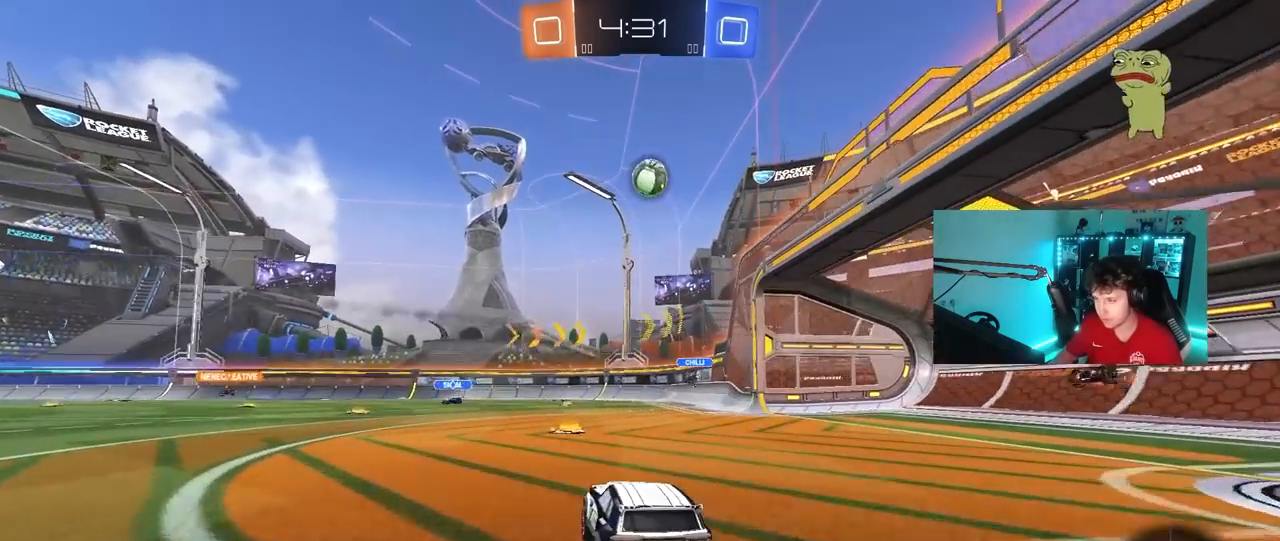
{"keys": ["d", "w"], "mouse": [], "mouse_move": "still", "events": [[33, "mouse_left", "down"], [317, "d", "down"], [317, "mouse_left", "up"]]}
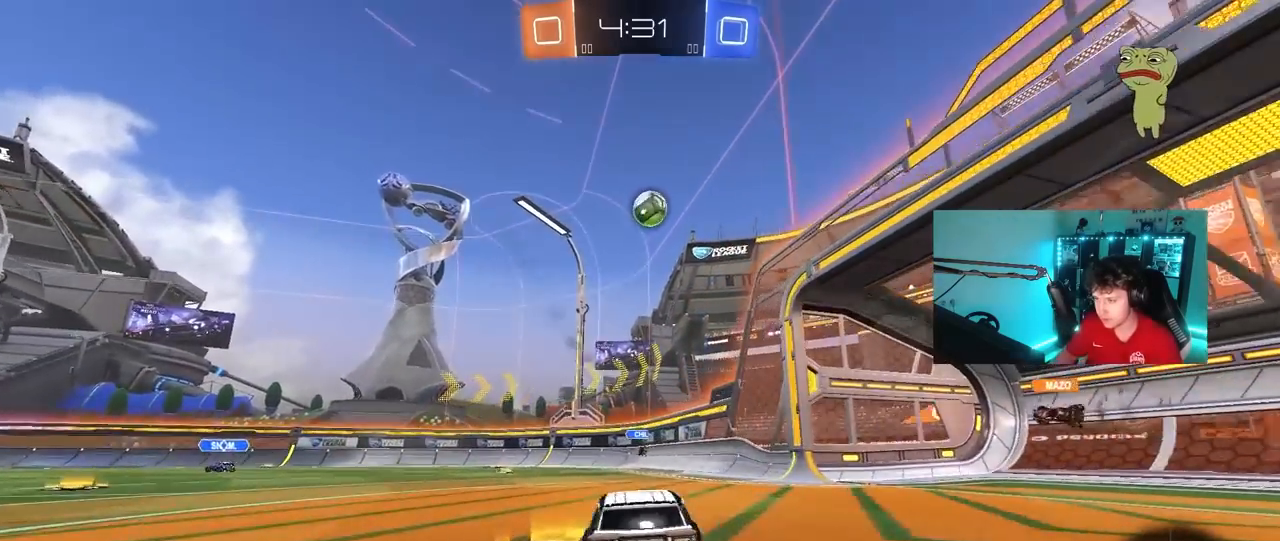
{"keys": ["d", "s"], "mouse": [], "mouse_move": "still", "events": [[50, "d", "up"], [333, "d", "down"], [333, "w", "up"], [417, "s", "down"]]}
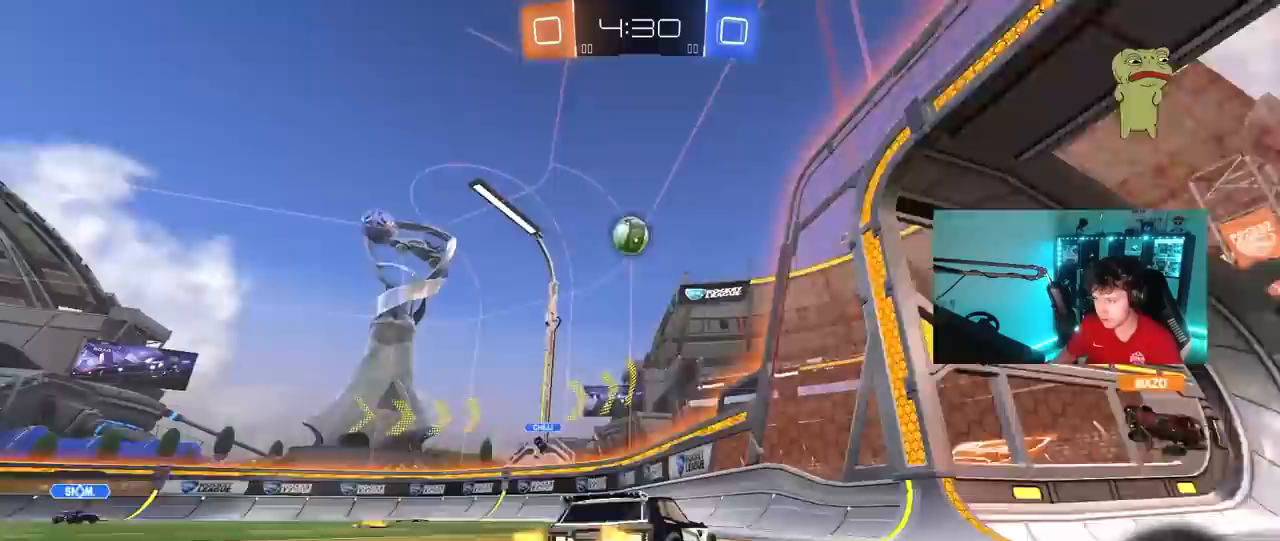
{"keys": [], "mouse": [], "mouse_move": "still", "events": [[67, "d", "up"], [67, "s", "up"], [200, "w", "down"], [300, "a", "down"], [433, "a", "up"], [483, "w", "up"]]}
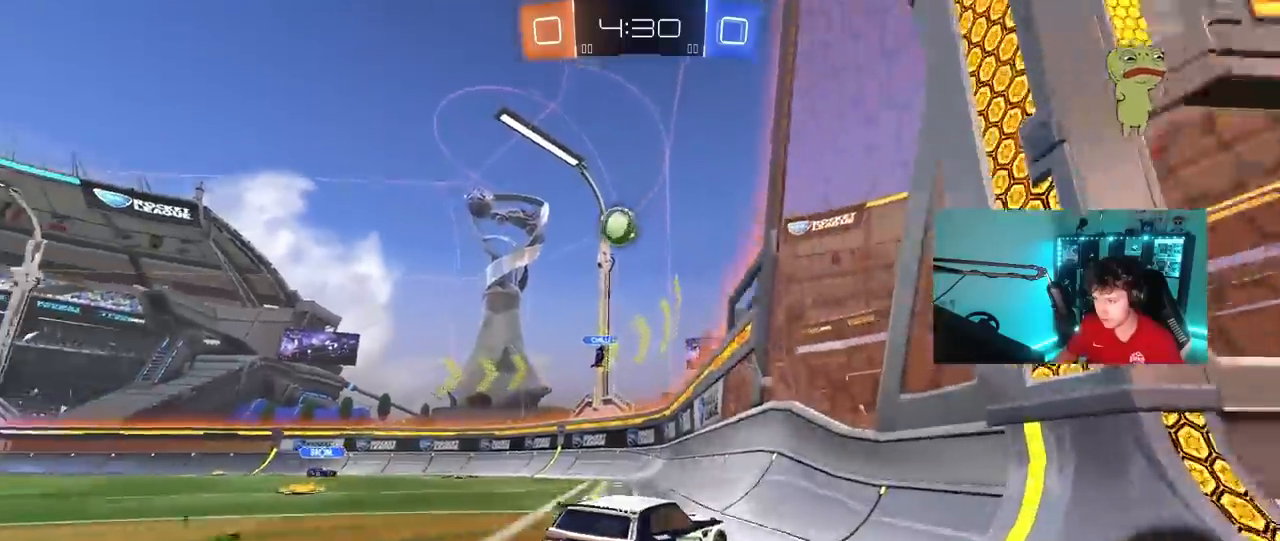
{"keys": ["d", "w"], "mouse": [], "mouse_move": "still", "events": [[67, "d", "down"], [167, "w", "down"], [217, "shift", "down"], [317, "shift", "up"]]}
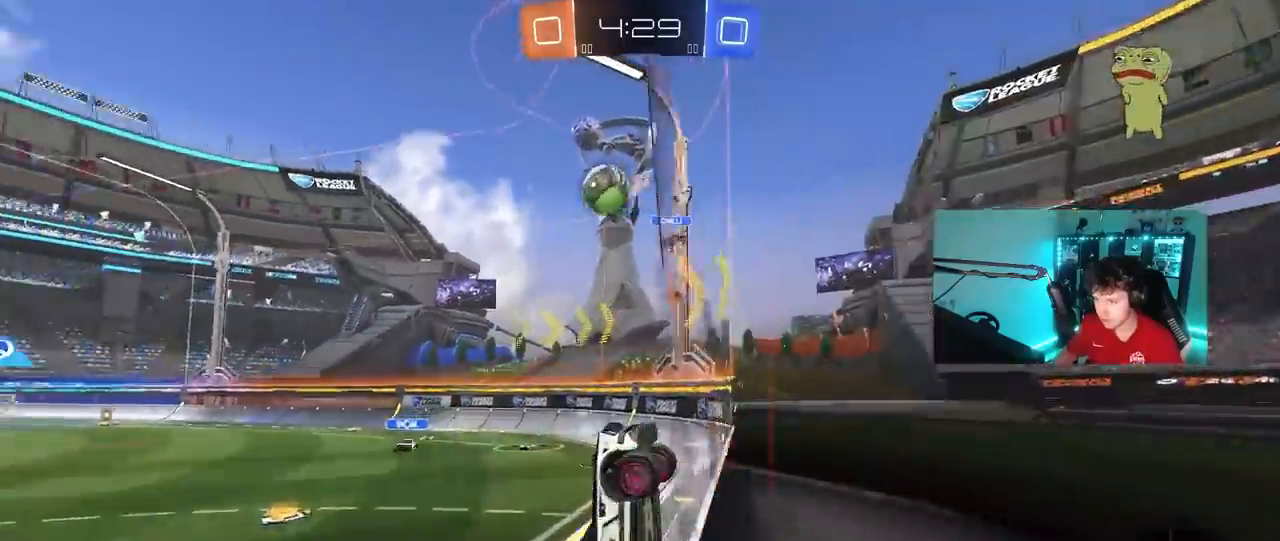
{"keys": ["d", "w"], "mouse": [], "mouse_move": "still", "events": [[233, "a", "down"], [233, "d", "up"], [467, "a", "up"], [467, "d", "down"]]}
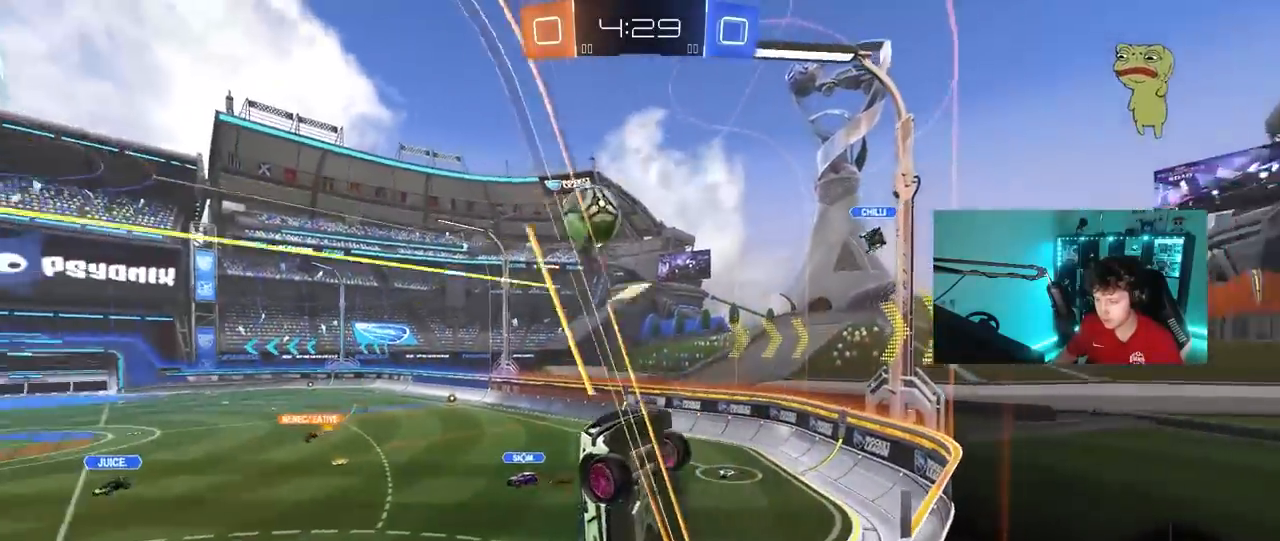
{"keys": ["d", "w"], "mouse": [], "mouse_move": "still", "events": [[67, "shift", "down"], [200, "shift", "up"], [383, "d", "up"], [483, "d", "down"]]}
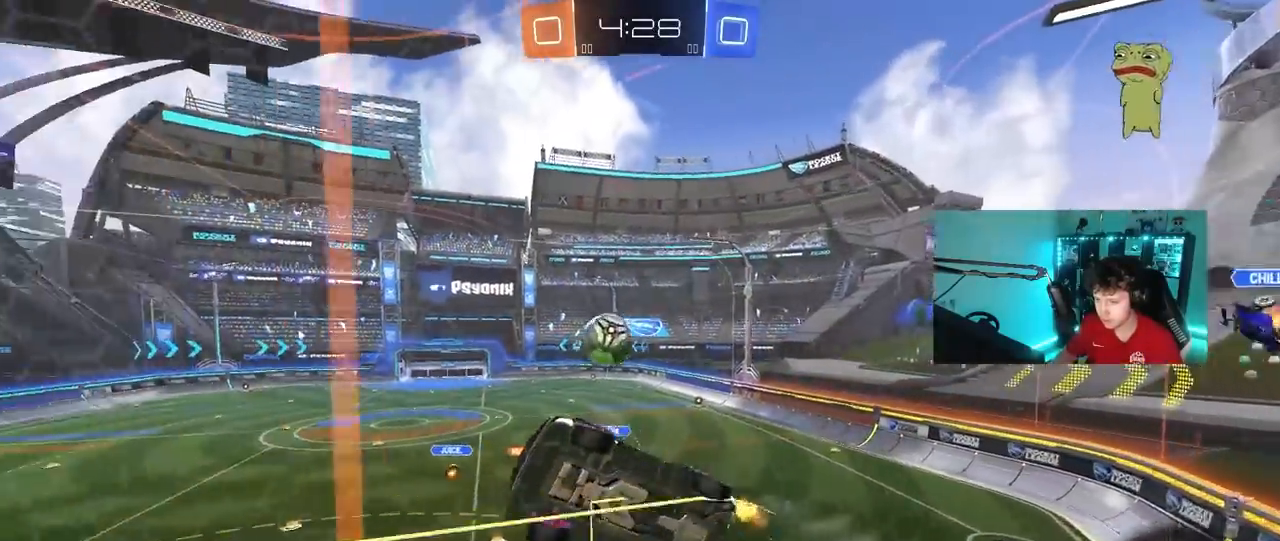
{"keys": ["a", "w"], "mouse": [], "mouse_move": "still", "events": [[117, "d", "up"], [317, "d", "down"], [450, "a", "down"], [450, "d", "up"]]}
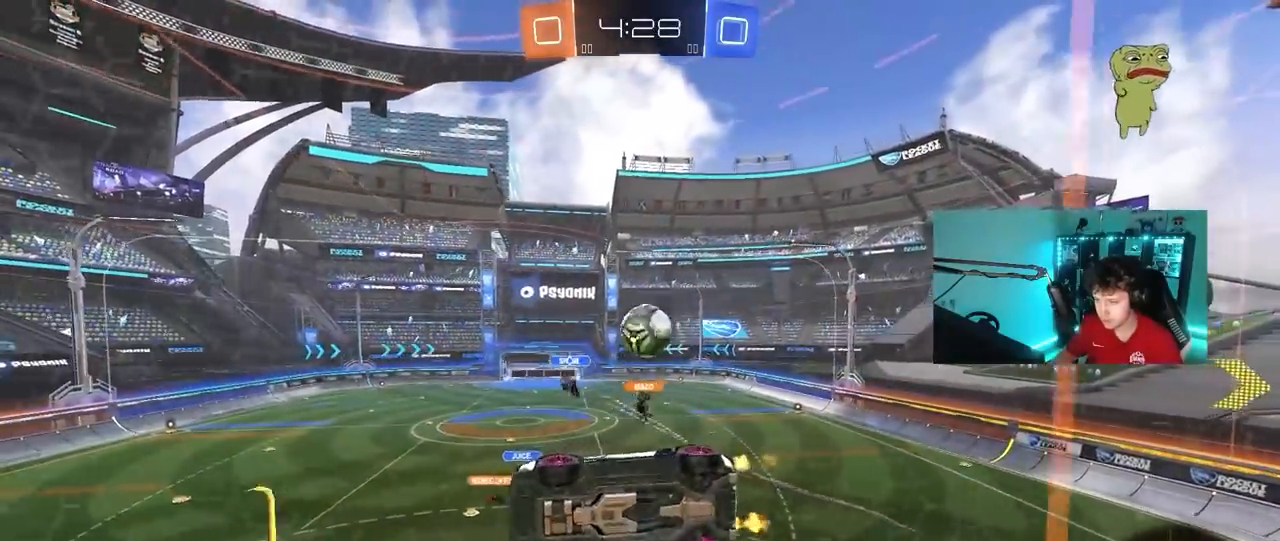
{"keys": [], "mouse": [], "mouse_move": "still", "events": [[283, "s", "down"], [283, "w", "up"], [367, "a", "up"], [467, "s", "up"]]}
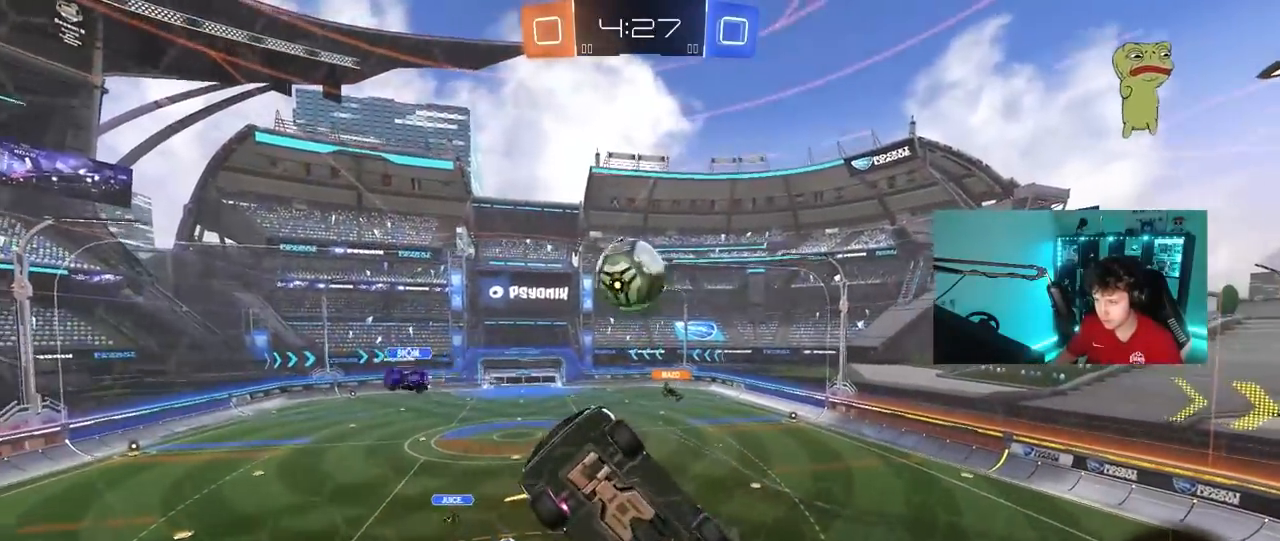
{"keys": ["d", "w"], "mouse": [], "mouse_move": "still", "events": [[67, "w", "down"], [150, "d", "down"], [350, "d", "up"], [483, "d", "down"]]}
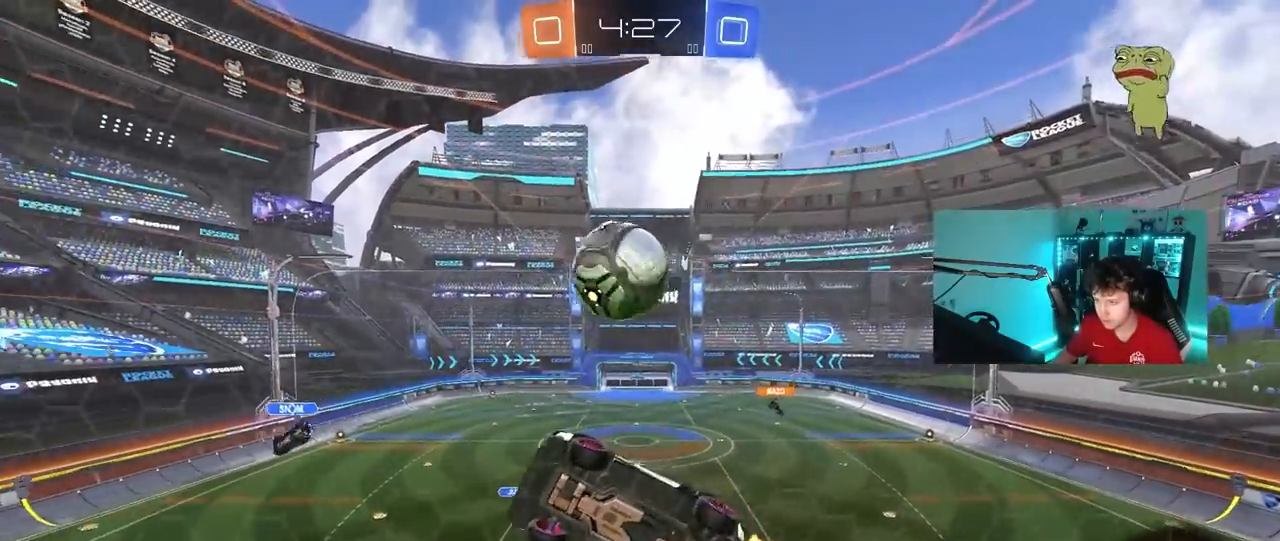
{"keys": ["w"], "mouse": ["left"], "mouse_move": "still", "events": [[117, "w", "up"], [167, "d", "up"], [167, "s", "down"], [217, "s", "up"], [367, "d", "down"], [367, "w", "down"], [450, "d", "up"], [450, "mouse_left", "down"]]}
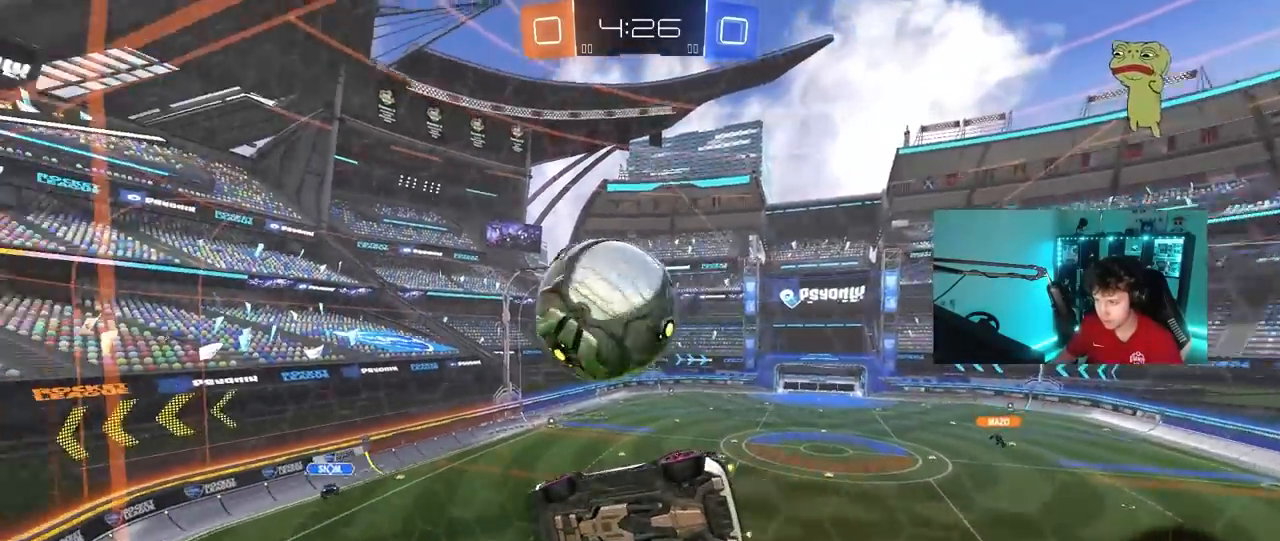
{"keys": ["w"], "mouse": [], "mouse_move": "still", "events": [[133, "mouse_left", "up"], [183, "a", "down"], [233, "a", "up"], [417, "a", "down"], [467, "a", "up"]]}
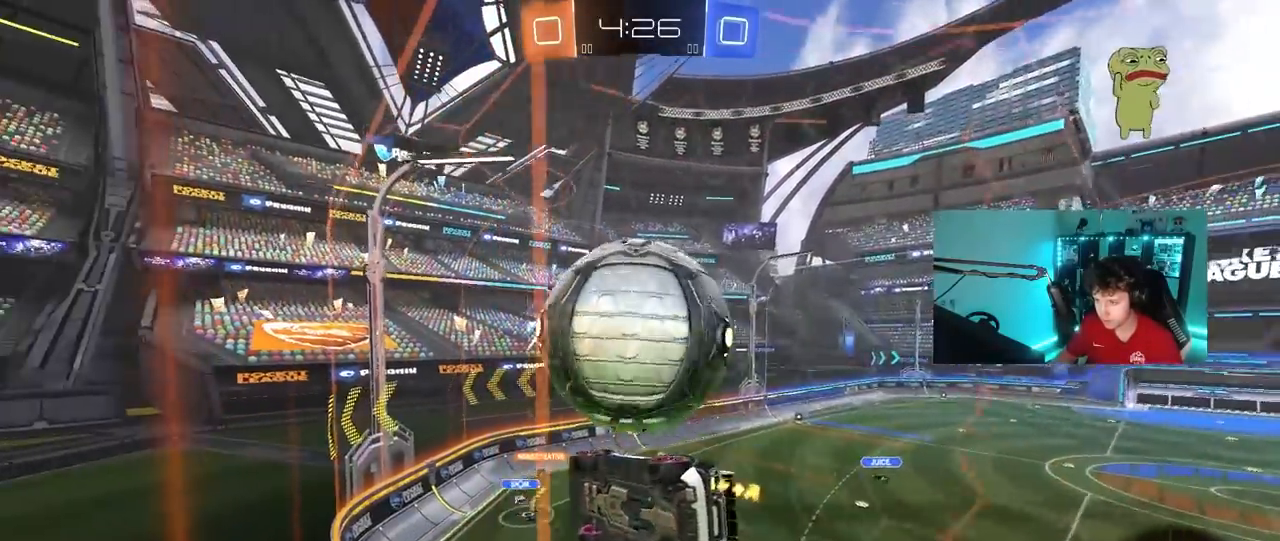
{"keys": [], "mouse": [], "mouse_move": "still", "events": [[67, "d", "down"], [100, "d", "up"], [383, "w", "up"]]}
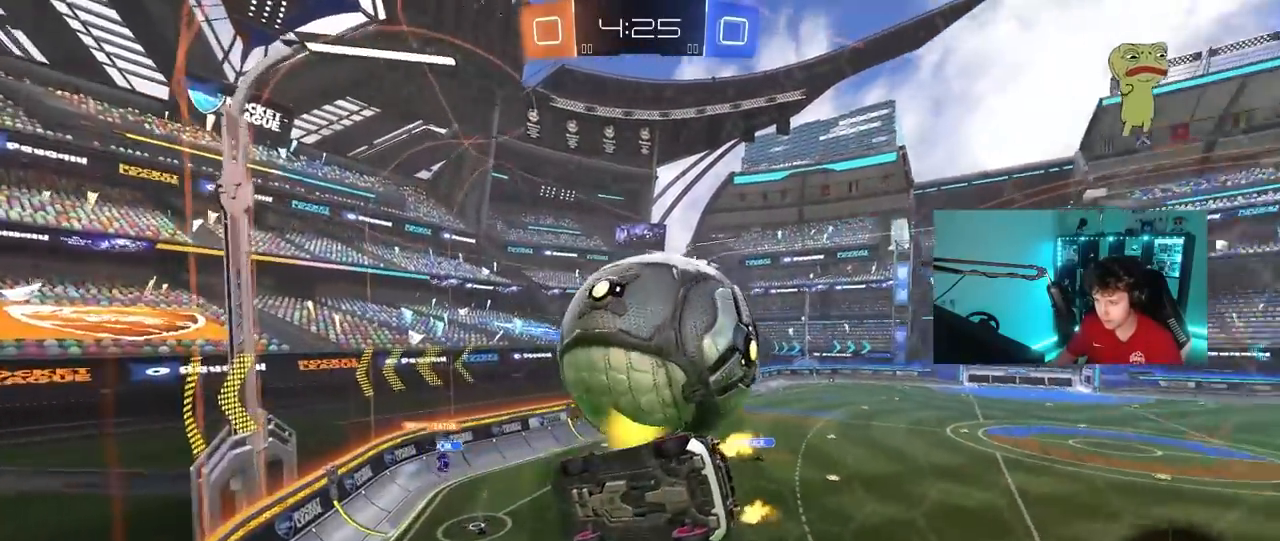
{"keys": [], "mouse": [], "mouse_move": "still", "events": [[33, "d", "down"], [133, "d", "up"], [167, "s", "down"], [217, "d", "down"], [217, "s", "up"], [367, "w", "down"], [400, "d", "up"], [500, "w", "up"]]}
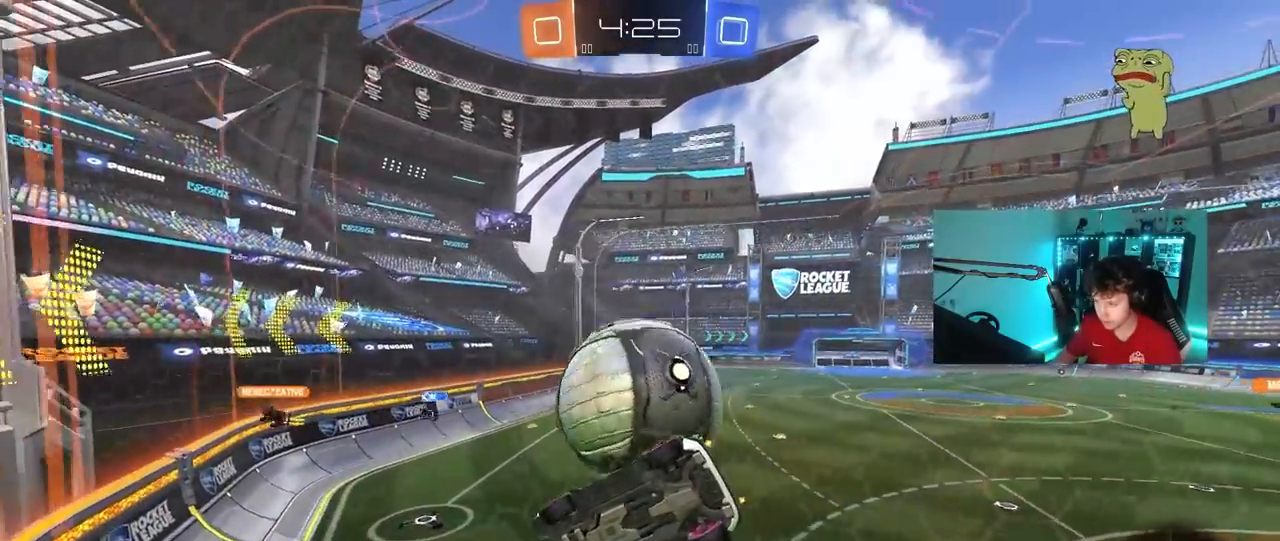
{"keys": ["a", "w"], "mouse": [], "mouse_move": "still", "events": [[83, "s", "down"], [183, "a", "down"], [283, "s", "up"], [383, "w", "down"]]}
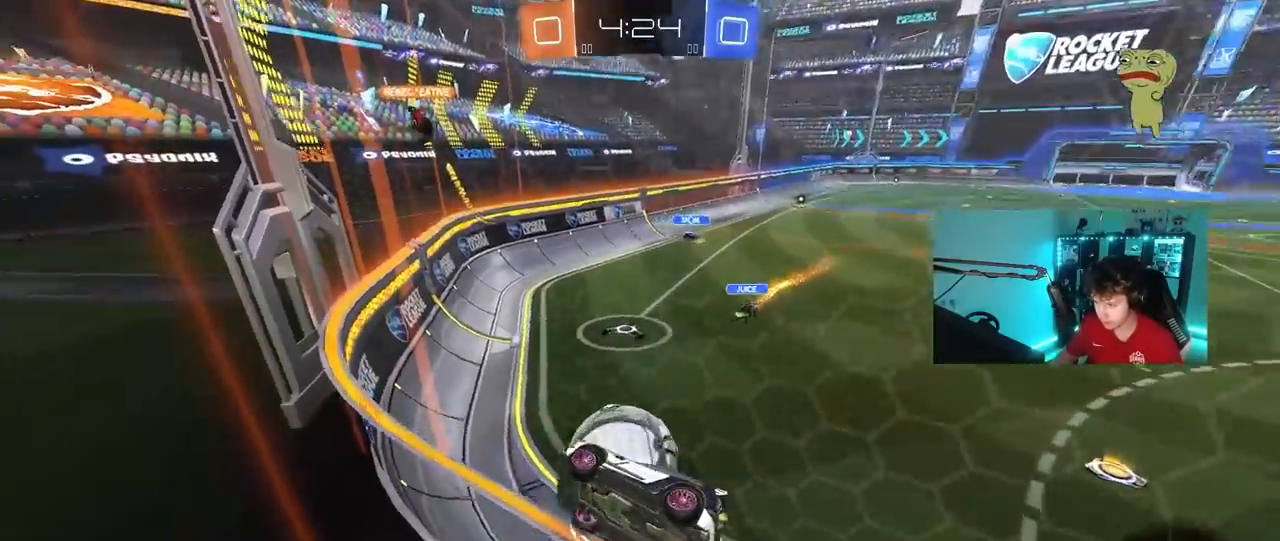
{"keys": [], "mouse": ["right"], "mouse_move": "left", "events": [[17, "a", "up"], [150, "d", "down"], [300, "a", "down"], [300, "d", "up"], [300, "mouse_right", "down"], [300, "w", "up"], [333, "s", "down"], [483, "a", "up"], [483, "s", "up"]]}
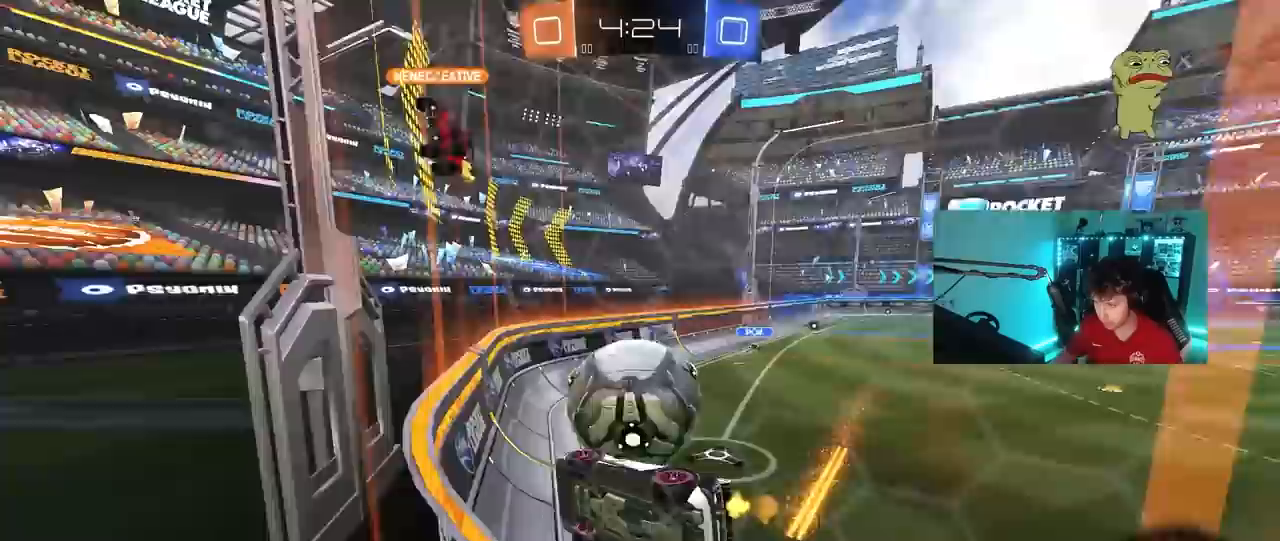
{"keys": ["d"], "mouse": [], "events": [[33, "mouse_right", "up"], [33, "s", "down"], [83, "d", "down"], [117, "a", "down"], [117, "d", "up"], [167, "shift", "down"], [217, "a", "up"], [217, "s", "up"], [217, "shift", "up"], [317, "d", "down"], [350, "w", "down"], [400, "d", "up"], [500, "d", "down"], [500, "w", "up"]]}
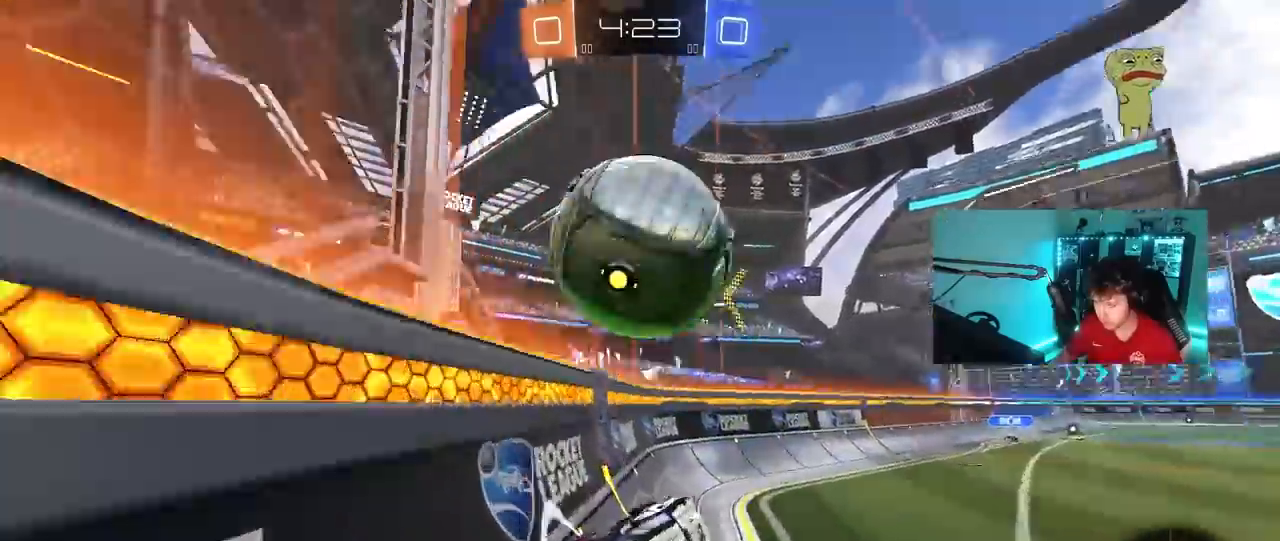
{"keys": [], "mouse": [], "mouse_move": "still", "events": [[50, "d", "up"], [83, "s", "down"], [133, "d", "down"], [233, "d", "up"], [283, "s", "up"], [333, "d", "down"], [417, "d", "up"]]}